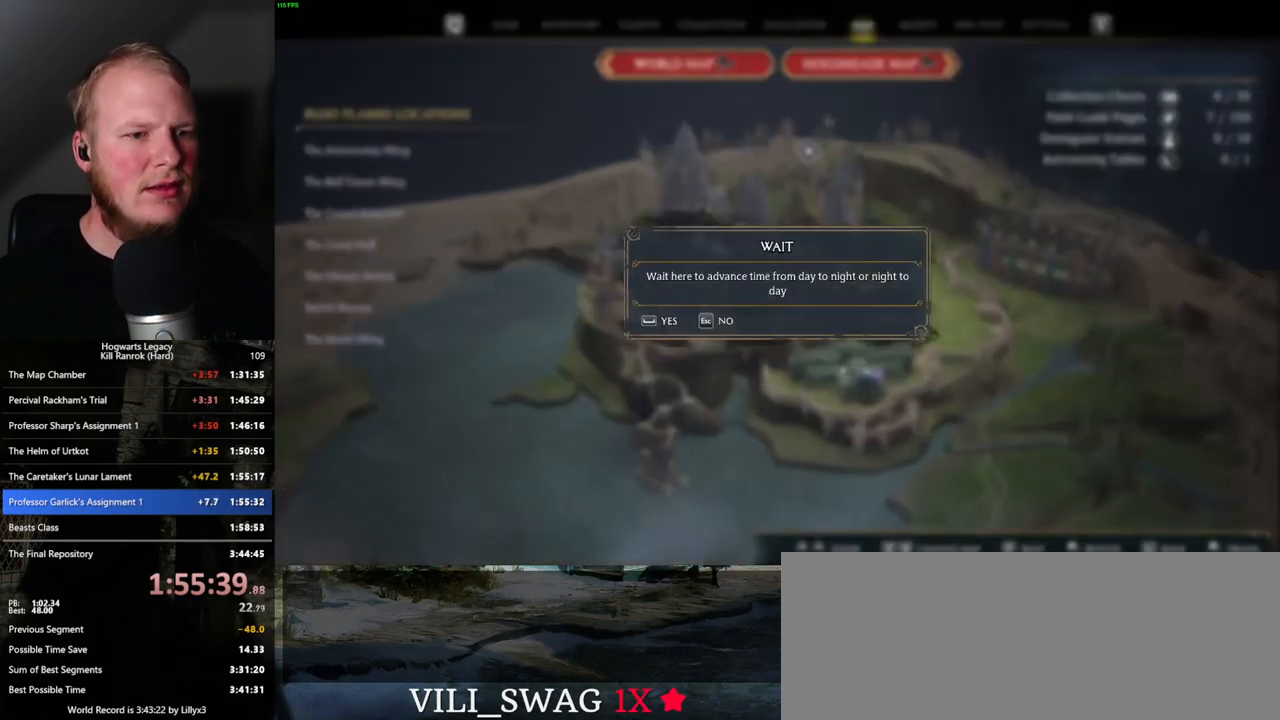
Gameplay with keyboard and mouse; each line is a JSON object with the keys and mouse buttons held at the frame after it. "events" lists presses ("down") and releases ("up") of ".", "/", "0", "1", "2", "3", "4", "5", "6", "7", "8", "9", "a", "alt_l", "alt_r", "b", "backslash", "backspace", "c", "caps_lock", "comma", "ctrl_l", "ctrl_r", "d", "e", "equals", "escape", "f", "f1", "f10", "f11", "f12", "f2", "f3", "f4", "f5", "f6", "f7", "f8", "f9", "g", "h", "i", "j", "k", "l", "lbracket", "m", "minus", "n", "o", "p", "q", "quote", "r", "rbracket", "return", "s", "semicolon", "shift_l", "shift_r", "space", "super_l", "super_r", "t", "tab", "tilde", "u", "v", "w", "x", "y", "z", "mouse_left", "mouse_wheel", "mouse_right", "mouse_mb4" and "mouse_mb5" between this image and that frame as [ms after this image, input, new state], when the widget could be followed in between. "mouse_left", "mouse_wheel", "mouse_right", "mouse_mb4", "mouse_mb5" = the "left", "wheel", "right", "mb4", "mb5" buttons of the "mouse" list. No other keys are recorded. "wheel" means that the mouse wheel is clicked or scrolled. Mouse movement is not recorded.
{"keys": [], "mouse": [], "events": [[150, "space", "down"], [233, "space", "up"]]}
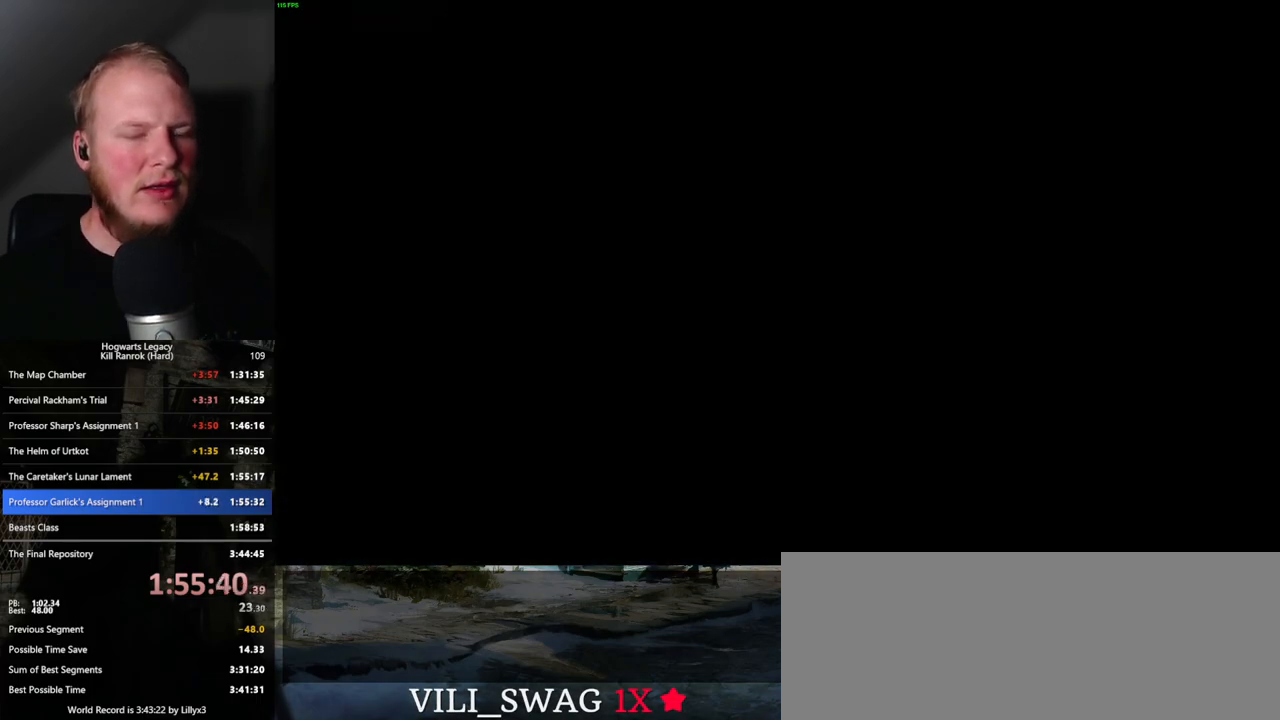
{"keys": [], "mouse": [], "events": []}
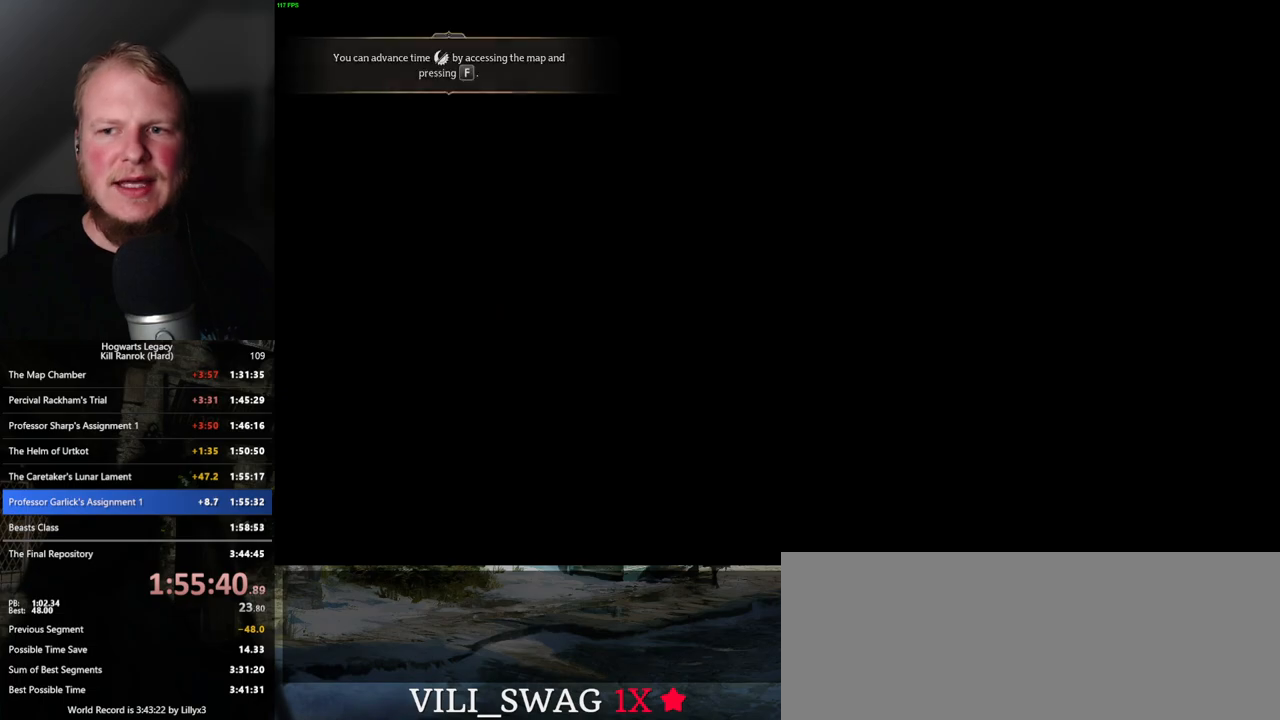
{"keys": [], "mouse": [], "events": []}
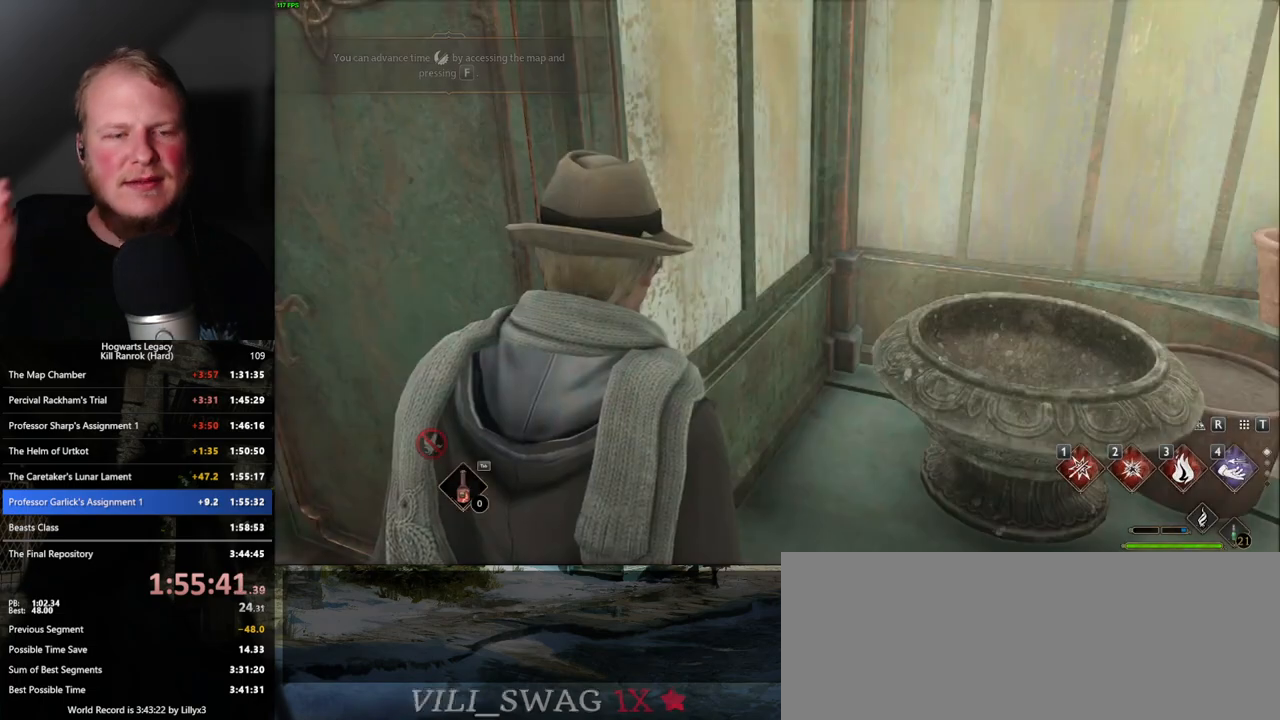
{"keys": [], "mouse": [], "events": []}
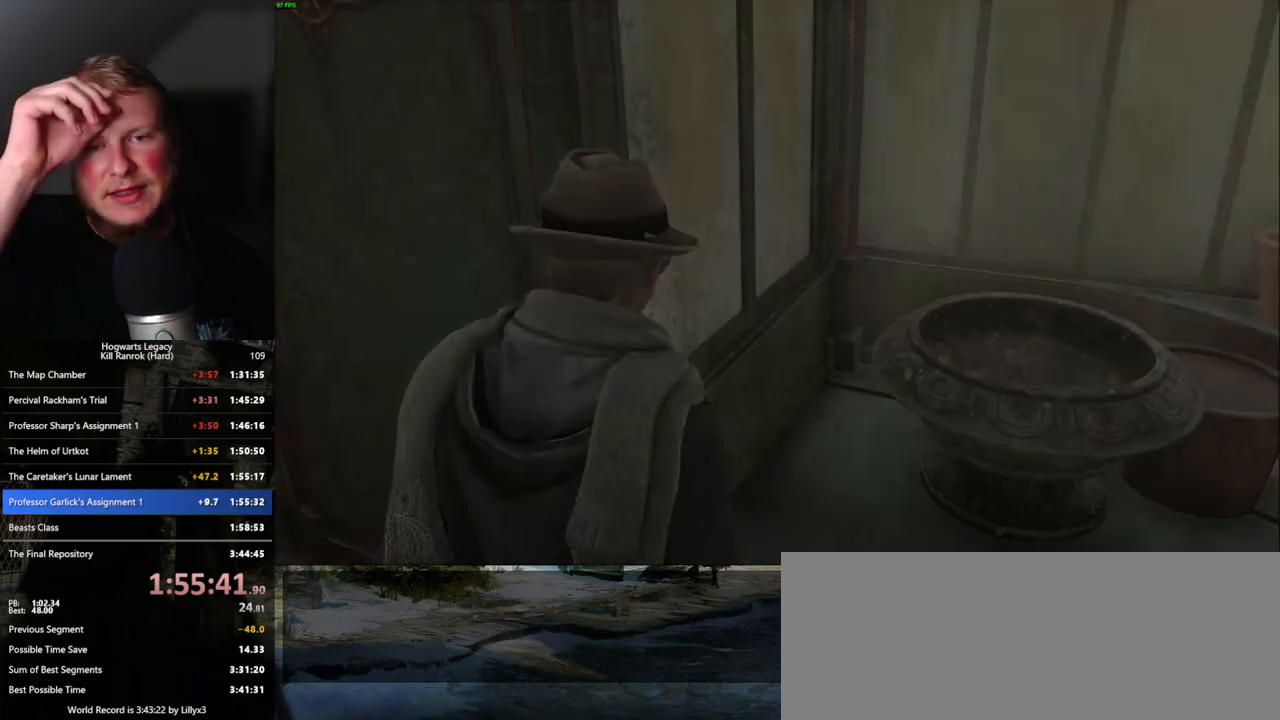
{"keys": [], "mouse": [], "events": []}
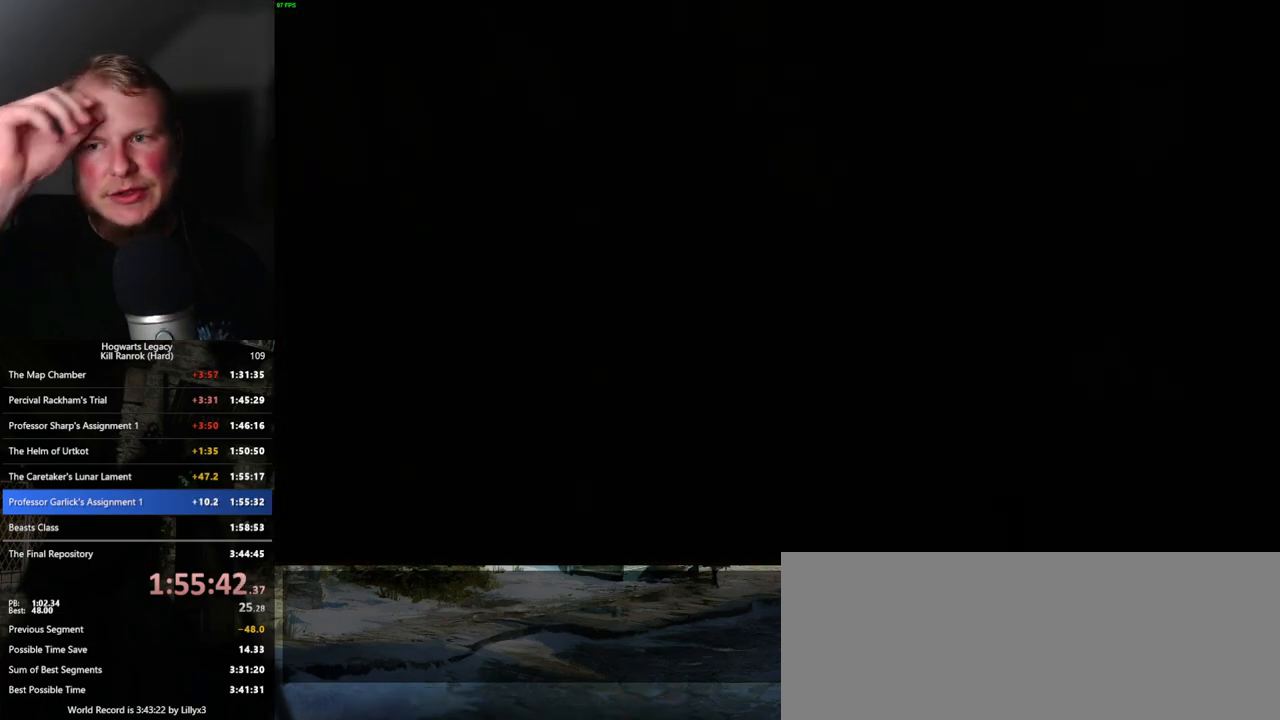
{"keys": [], "mouse": [], "events": []}
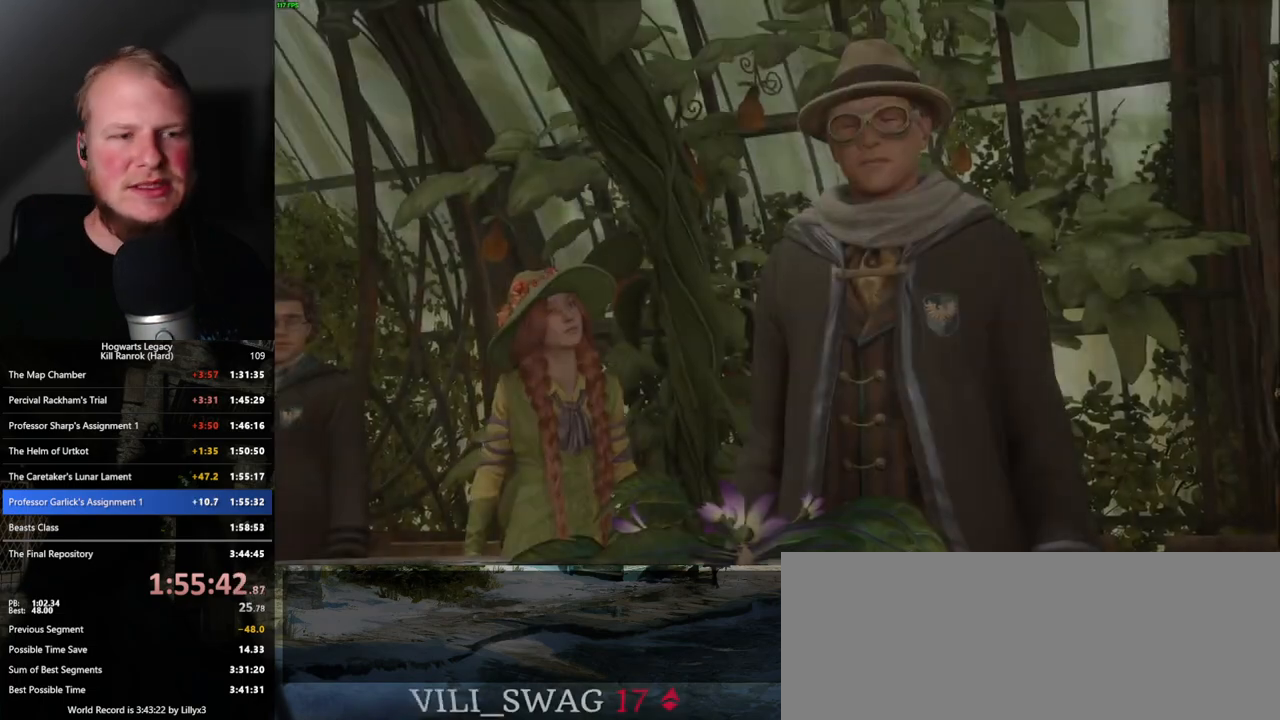
{"keys": ["q"], "mouse": [], "events": [[483, "q", "down"]]}
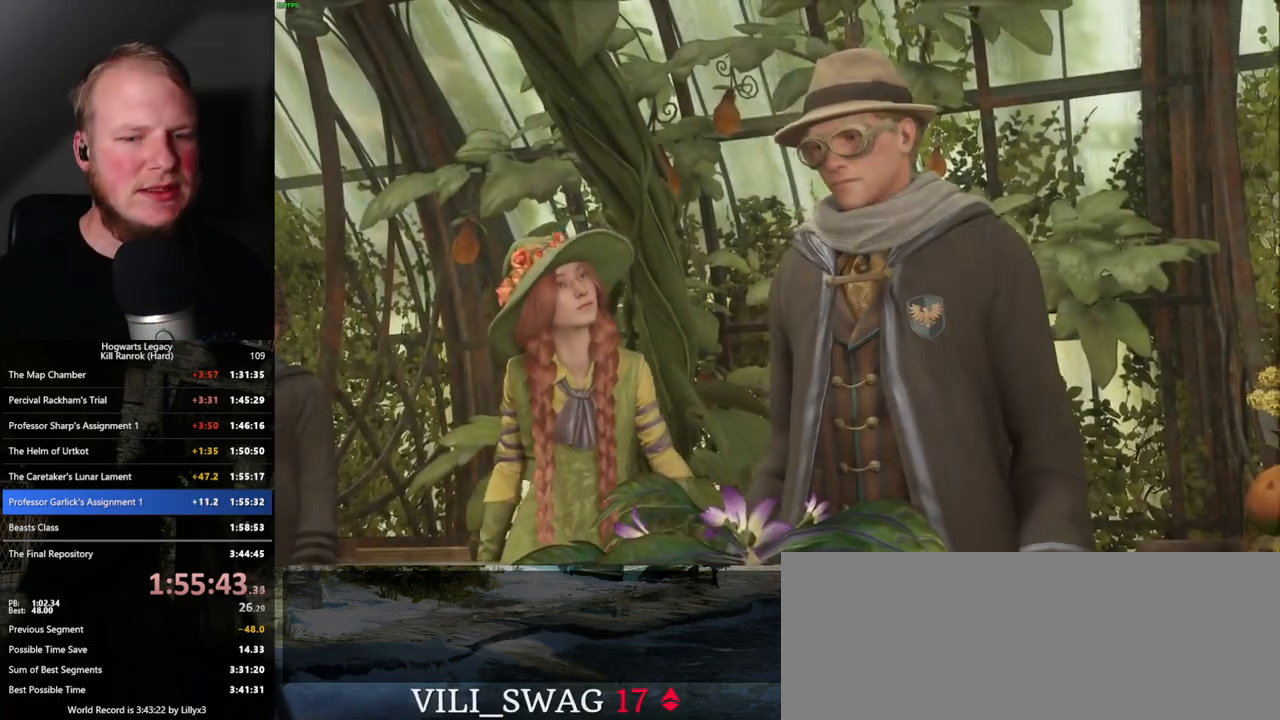
{"keys": ["q"], "mouse": [], "events": []}
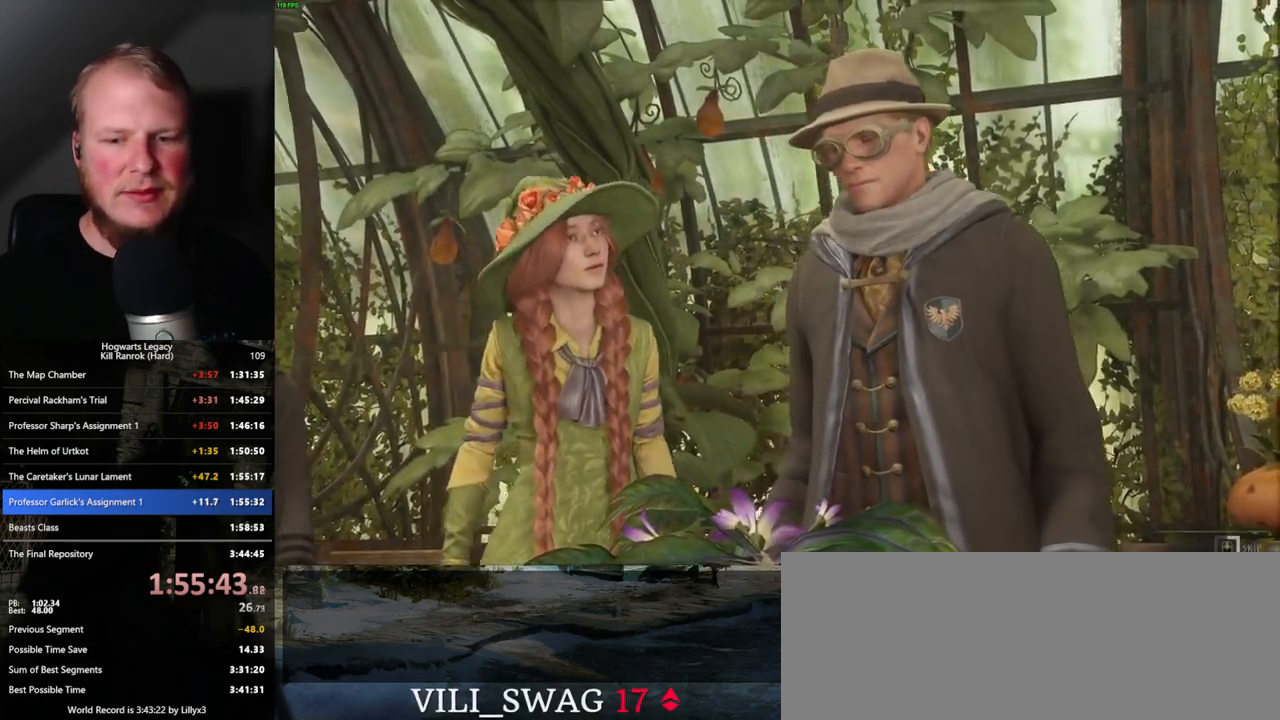
{"keys": ["q"], "mouse": [], "events": []}
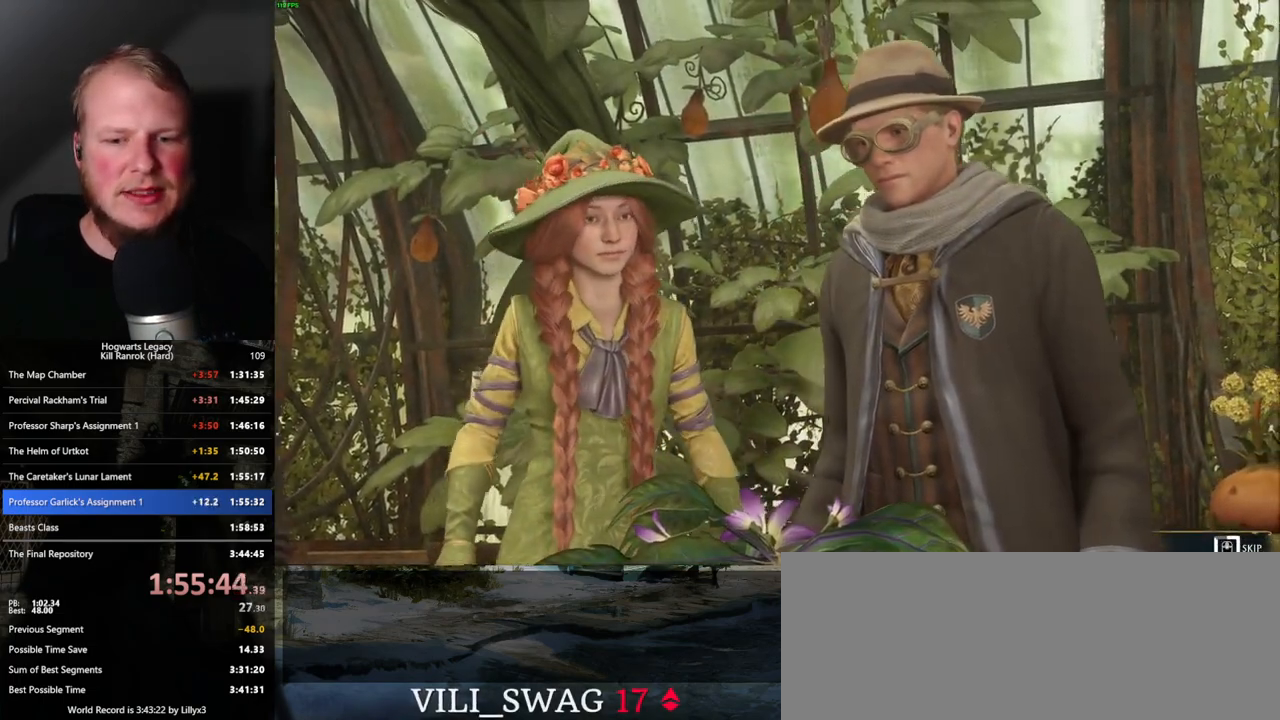
{"keys": ["q"], "mouse": [], "events": []}
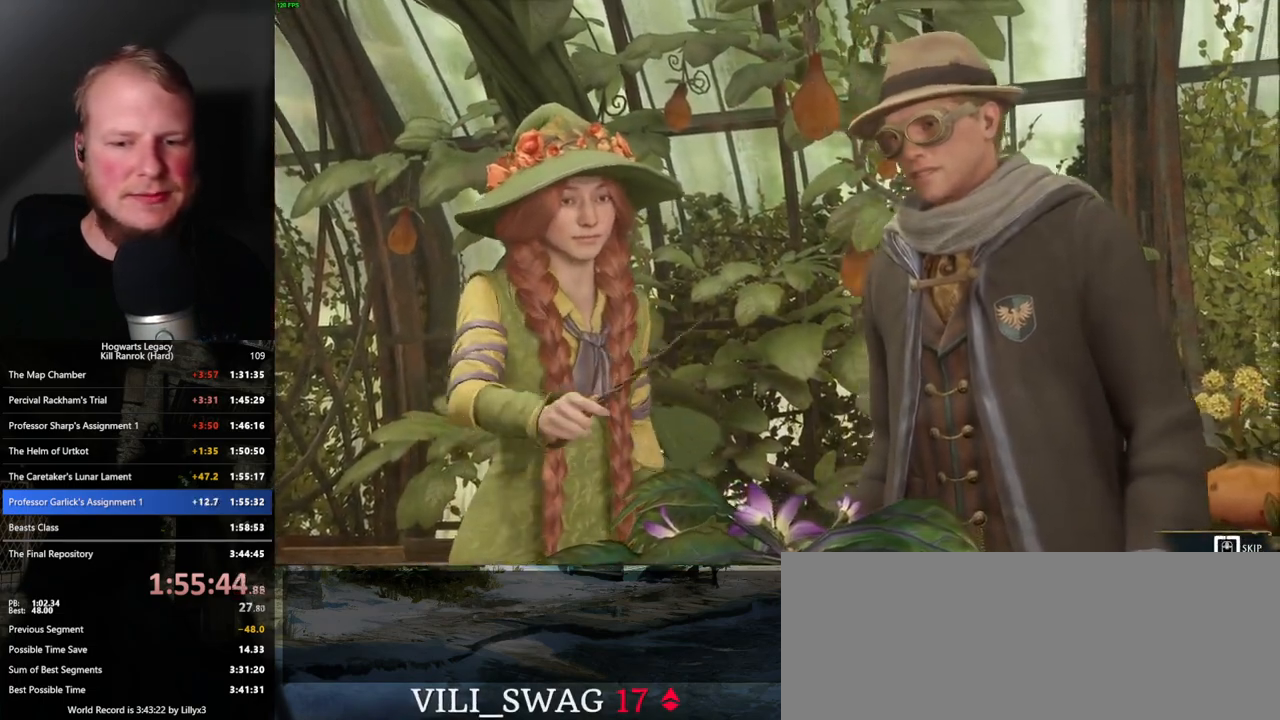
{"keys": ["q"], "mouse": [], "events": []}
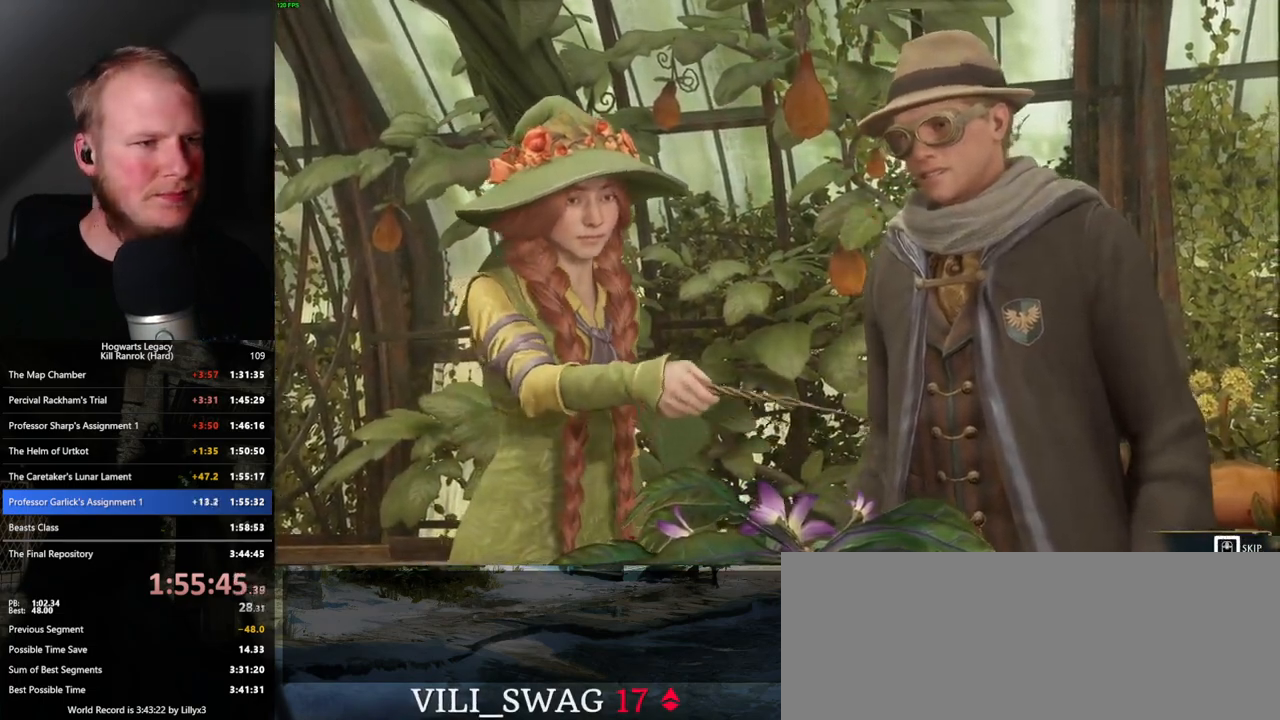
{"keys": [], "mouse": [], "events": [[283, "q", "up"]]}
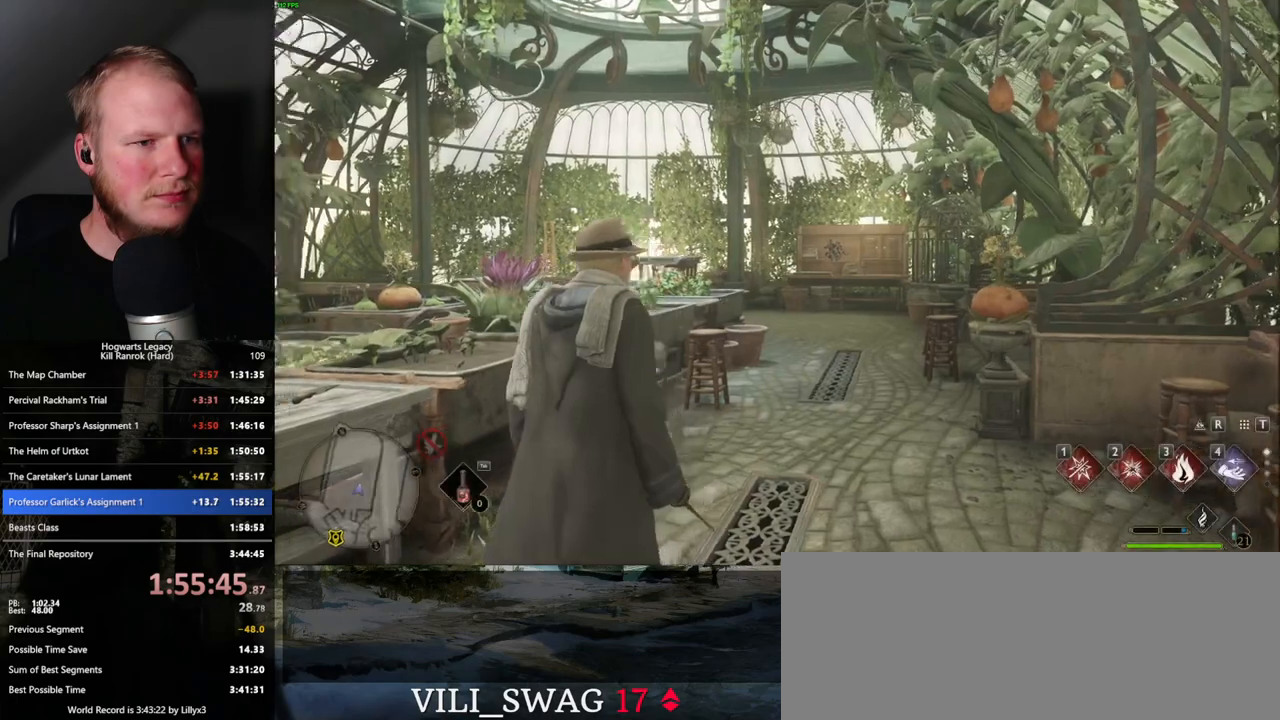
{"keys": ["w"], "mouse": [], "events": [[100, "a", "down"], [150, "w", "down"], [316, "a", "up"], [383, "f", "down"], [500, "f", "up"]]}
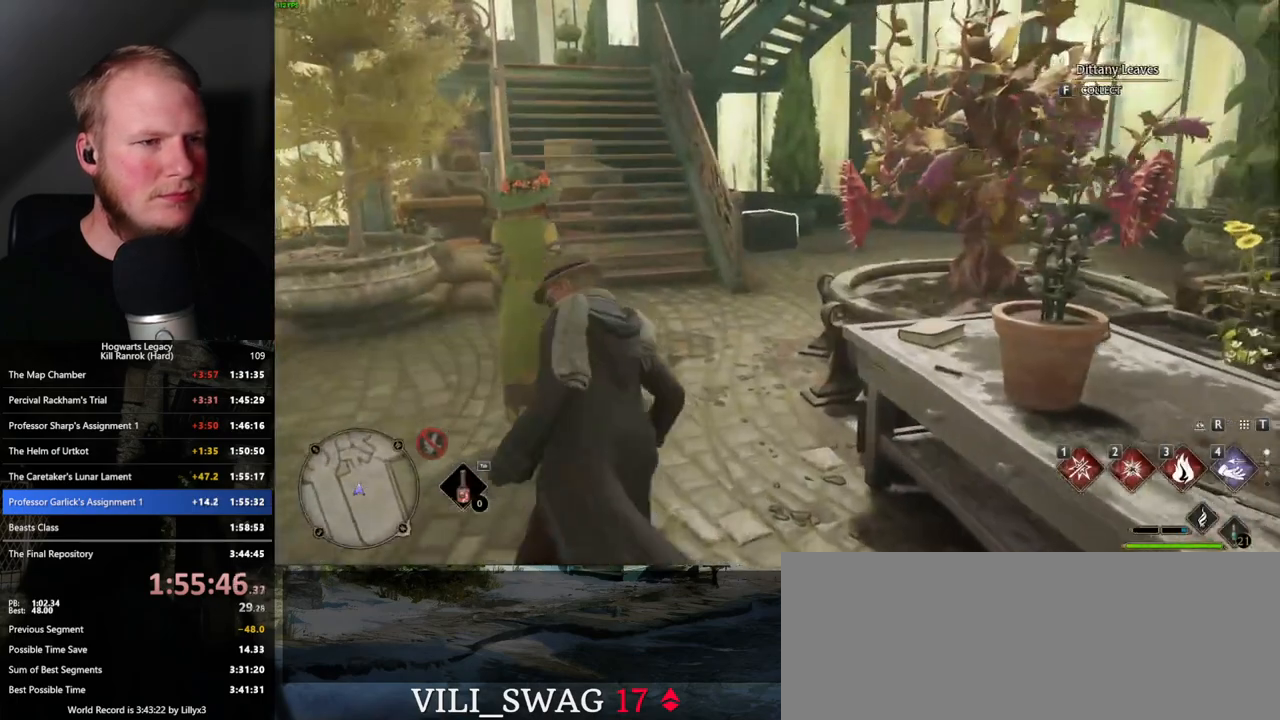
{"keys": [], "mouse": [], "events": [[250, "w", "up"]]}
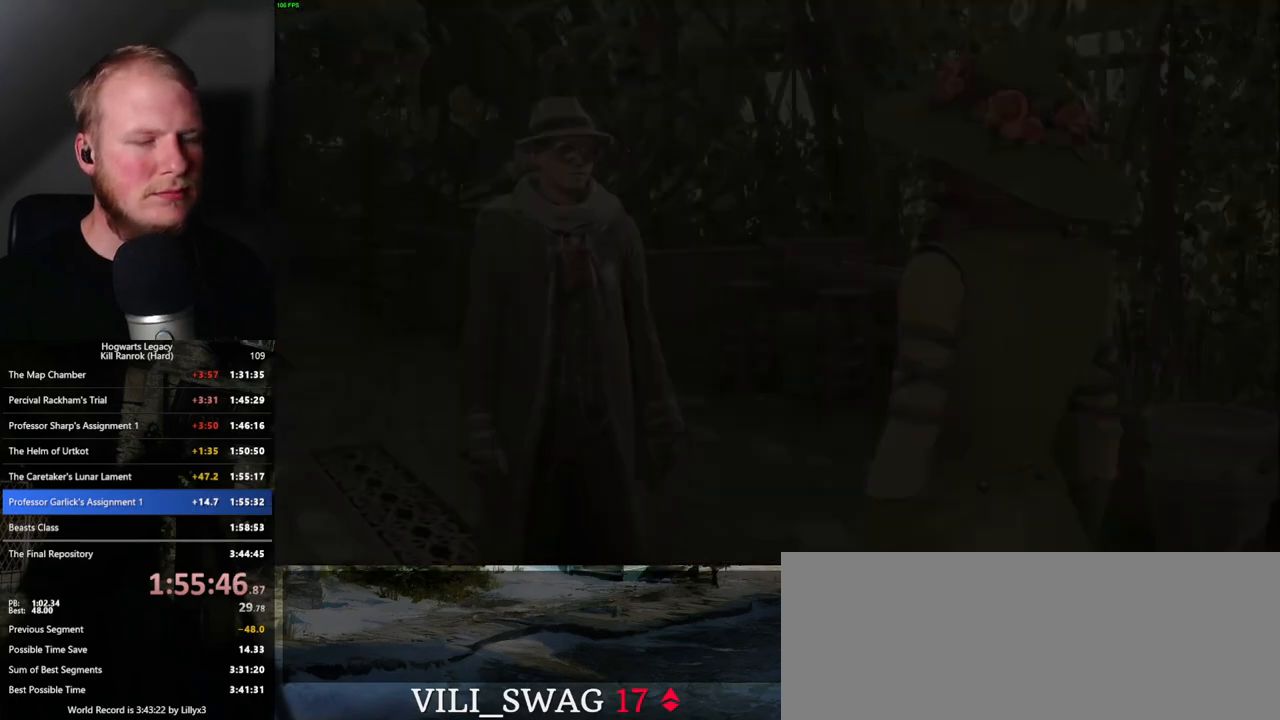
{"keys": [], "mouse": [], "events": [[50, "q", "down"], [83, "mouse_wheel", "down"], [100, "mouse_wheel", "up"], [100, "space", "down"], [116, "mouse_wheel", "down"], [133, "mouse_wheel", "up"], [133, "space", "up"], [150, "mouse_wheel", "down"], [166, "mouse_wheel", "up"], [216, "mouse_wheel", "down"], [233, "mouse_wheel", "up"], [250, "space", "down"], [300, "q", "up"], [300, "space", "up"], [383, "q", "down"], [383, "space", "down"], [450, "q", "up"], [466, "space", "up"]]}
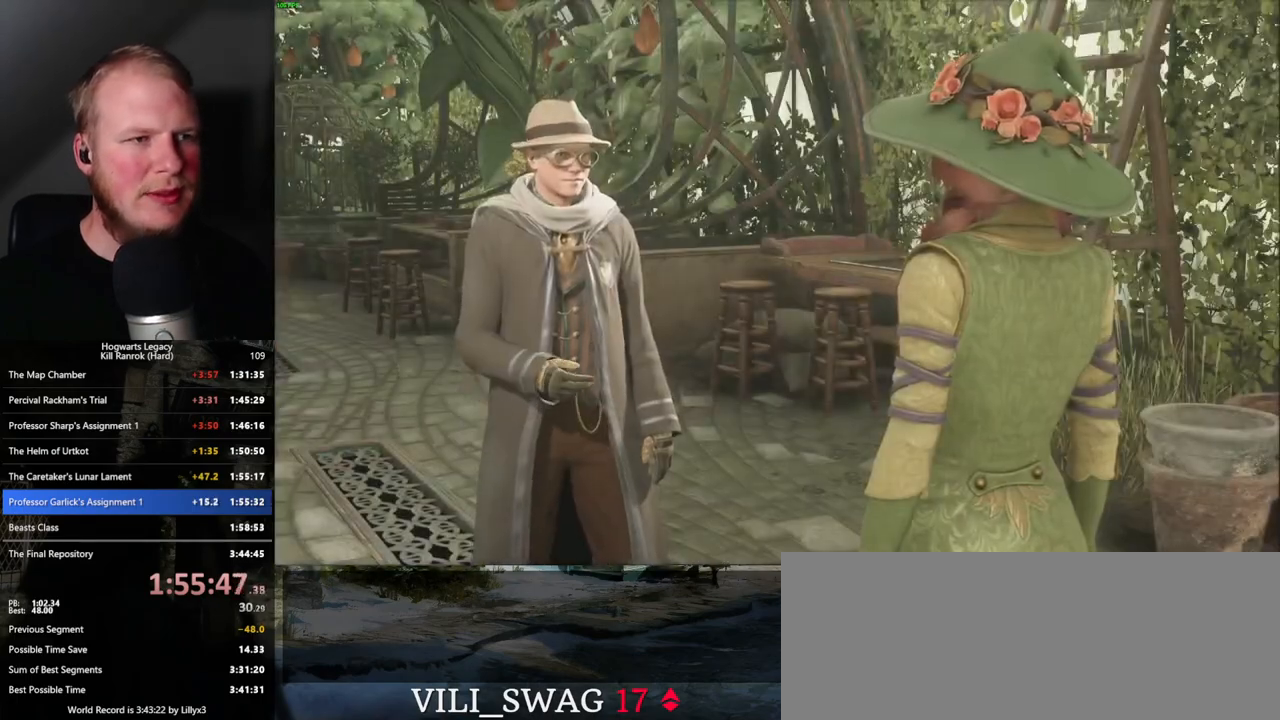
{"keys": ["q"], "mouse": [], "events": [[33, "q", "down"], [50, "space", "down"], [83, "q", "up"], [100, "space", "up"], [133, "mouse_wheel", "down"], [183, "mouse_wheel", "up"], [183, "q", "down"], [200, "space", "down"], [250, "q", "up"], [266, "space", "up"], [350, "q", "down"], [350, "space", "down"], [400, "q", "up"], [416, "space", "up"], [500, "q", "down"]]}
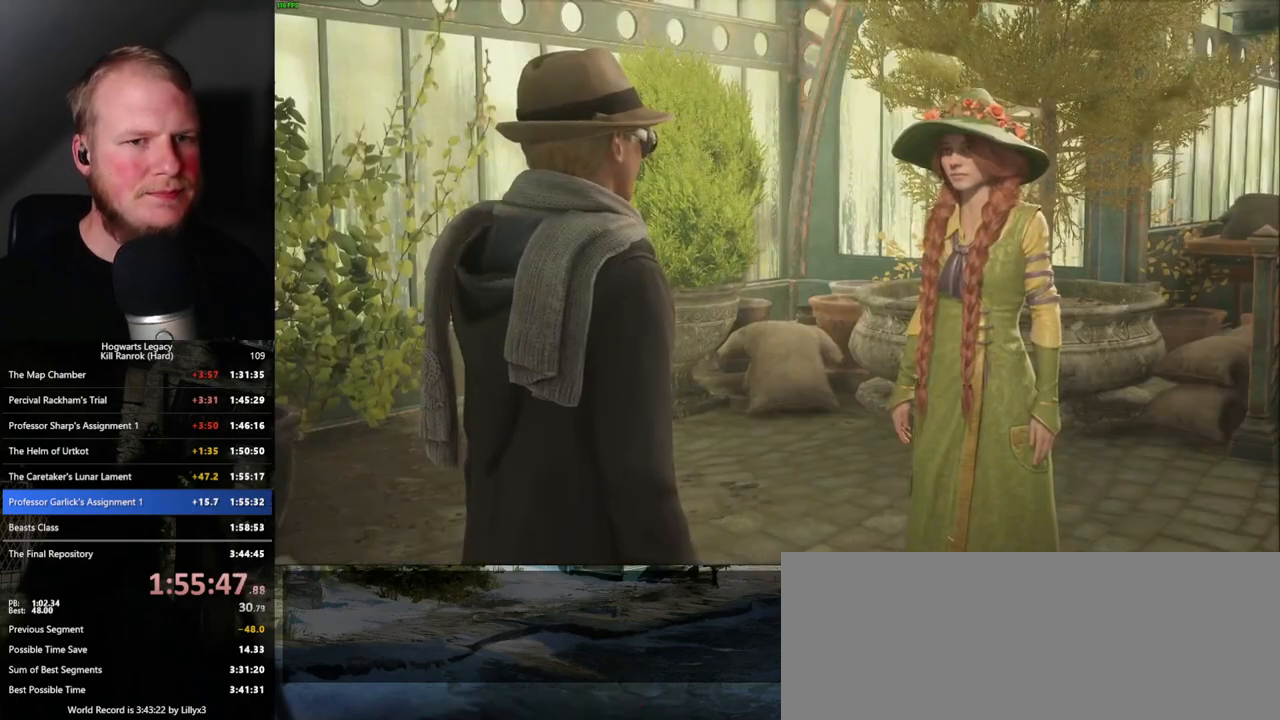
{"keys": ["q", "space"], "mouse": [], "events": [[16, "space", "down"], [33, "mouse_wheel", "down"], [66, "mouse_wheel", "up"], [66, "q", "up"], [66, "space", "up"], [150, "q", "down"], [166, "space", "down"], [216, "q", "up"], [233, "space", "up"], [316, "q", "down"], [333, "space", "down"], [383, "q", "up"], [383, "space", "up"], [466, "mouse_wheel", "down"], [483, "mouse_wheel", "up"], [483, "q", "down"], [483, "space", "down"]]}
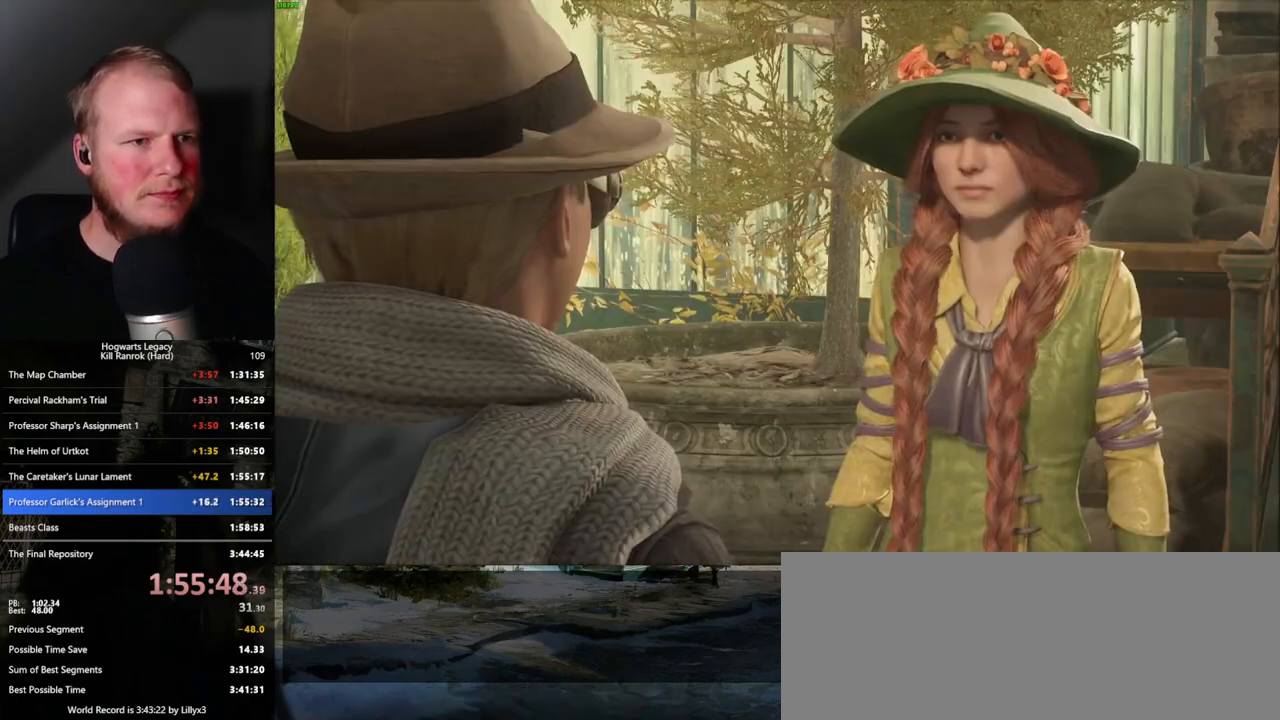
{"keys": [], "mouse": [], "events": [[33, "q", "up"], [33, "space", "up"], [133, "q", "down"], [150, "space", "down"], [183, "q", "up"], [183, "space", "up"], [283, "q", "down"], [300, "mouse_wheel", "down"], [300, "space", "down"], [316, "mouse_wheel", "up"], [333, "q", "up"], [350, "mouse_wheel", "down"], [350, "space", "up"], [366, "mouse_wheel", "up"], [400, "mouse_wheel", "down"], [433, "mouse_wheel", "up"], [433, "q", "down"], [450, "space", "down"], [500, "q", "up"], [500, "space", "up"]]}
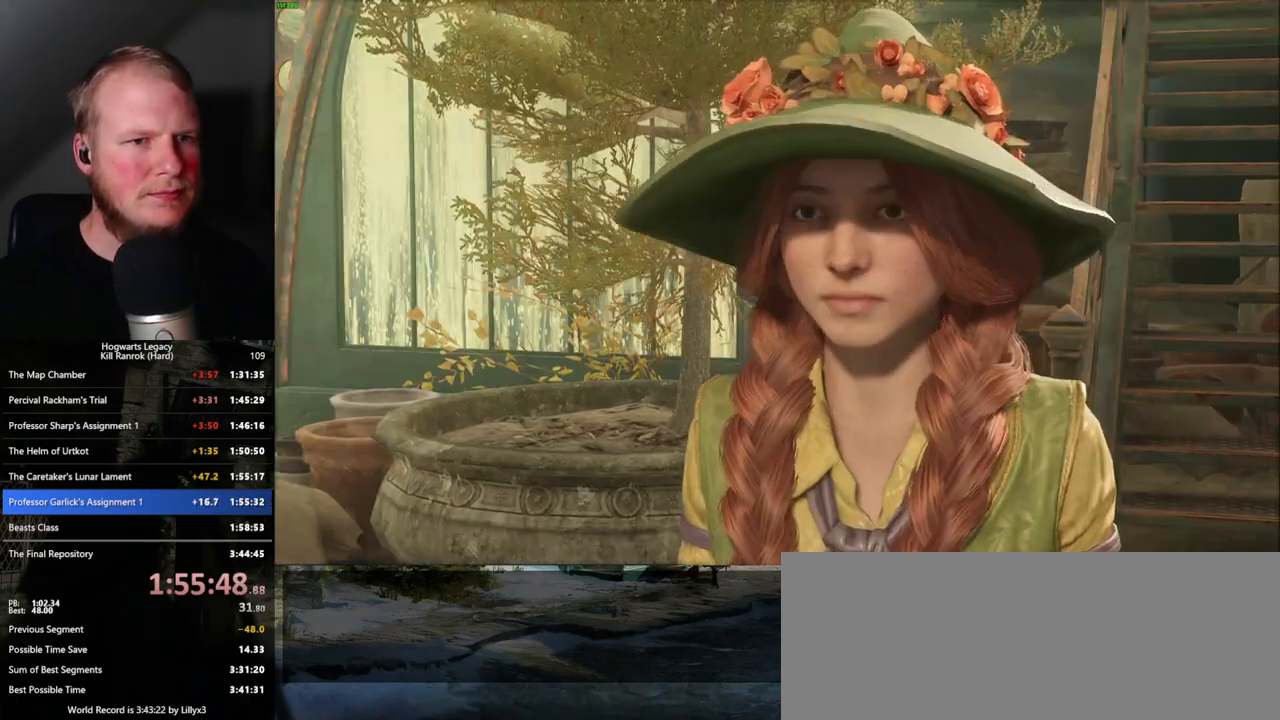
{"keys": [], "mouse": [], "events": [[100, "q", "down"], [100, "space", "down"], [150, "q", "up"], [166, "mouse_wheel", "down"], [166, "space", "up"], [183, "mouse_wheel", "up"], [250, "mouse_wheel", "down"], [250, "q", "down"], [250, "space", "down"], [300, "mouse_wheel", "up"], [316, "q", "up"], [316, "space", "up"], [350, "mouse_wheel", "down"], [366, "mouse_wheel", "up"]]}
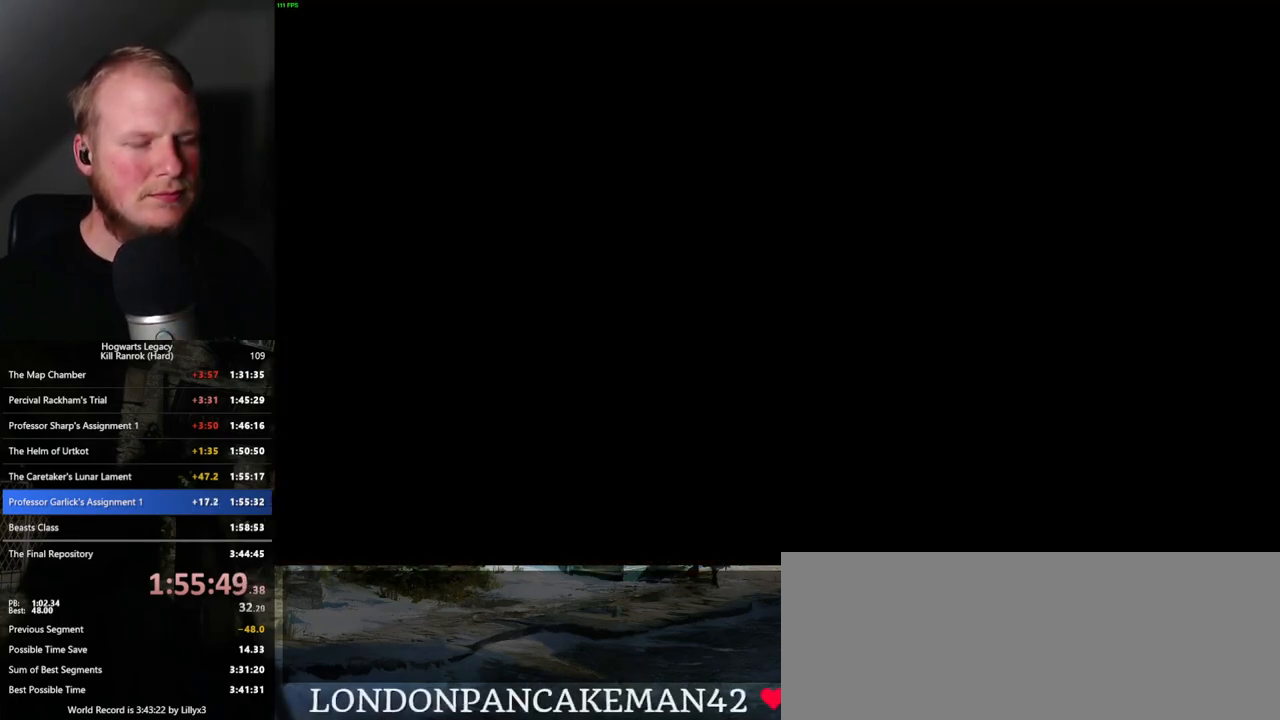
{"keys": [], "mouse": [], "events": []}
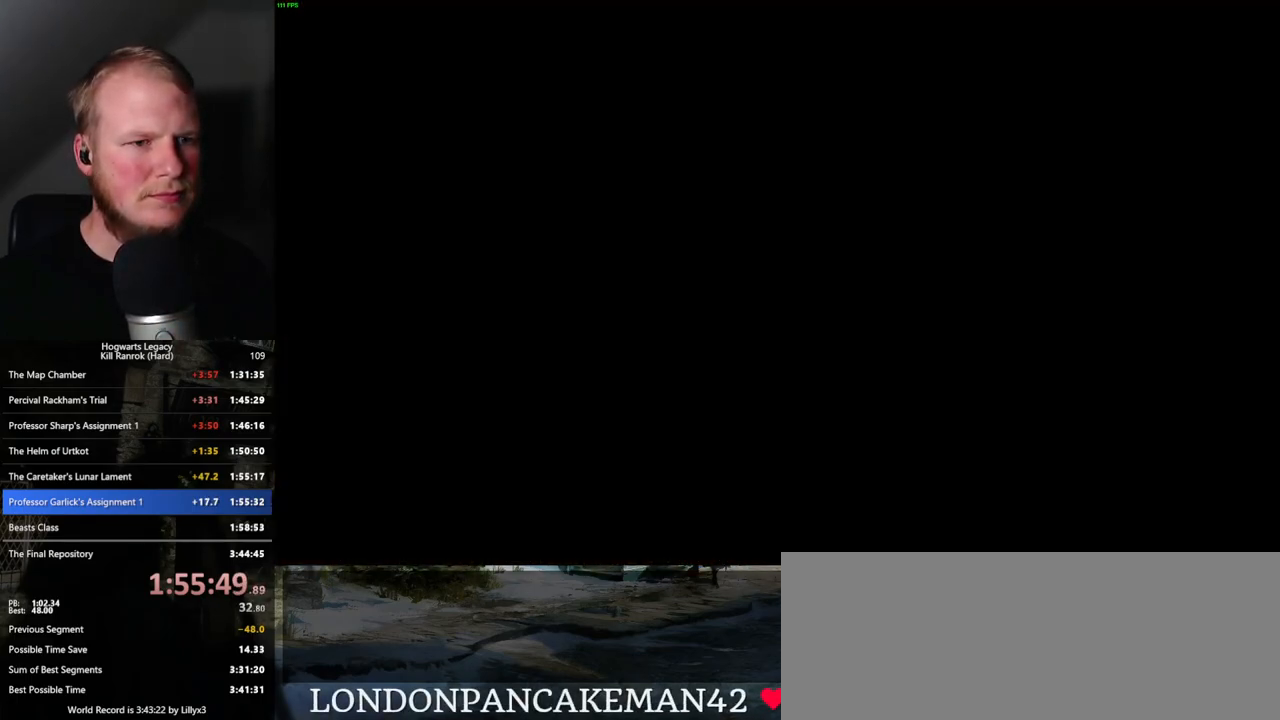
{"keys": [], "mouse": ["wheel"], "events": [[66, "mouse_wheel", "down"]]}
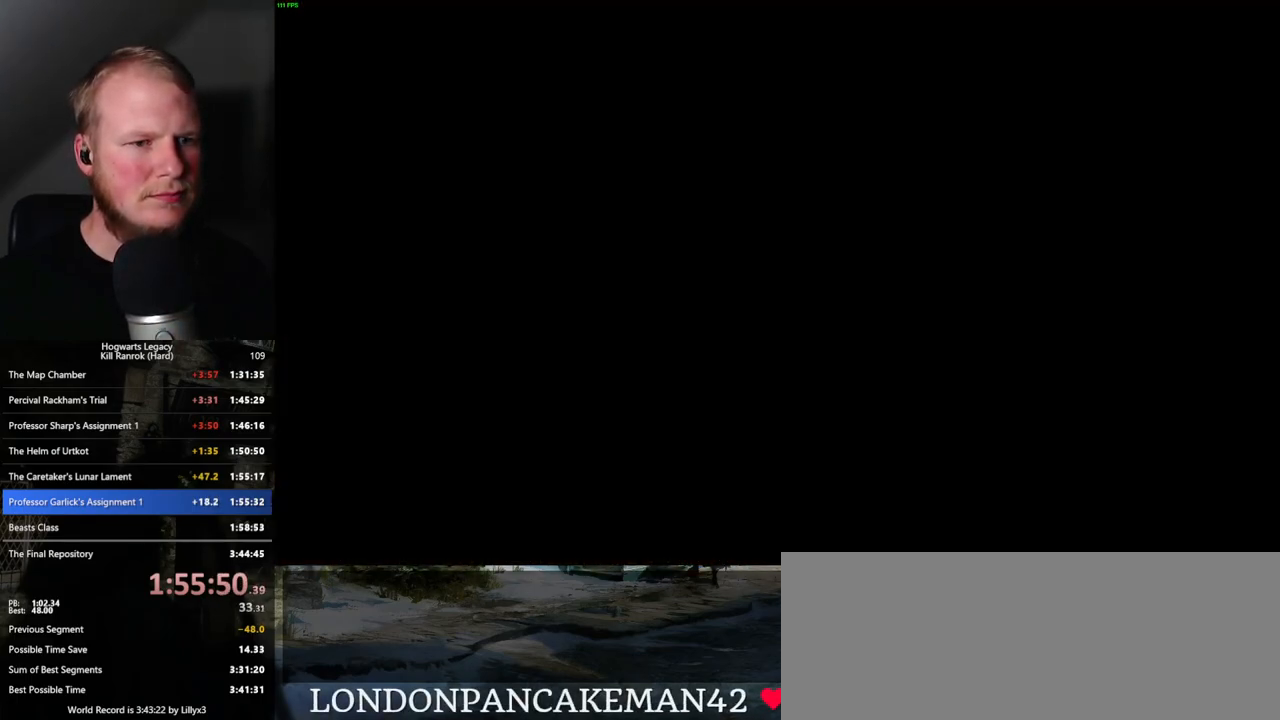
{"keys": [], "mouse": ["wheel"], "events": []}
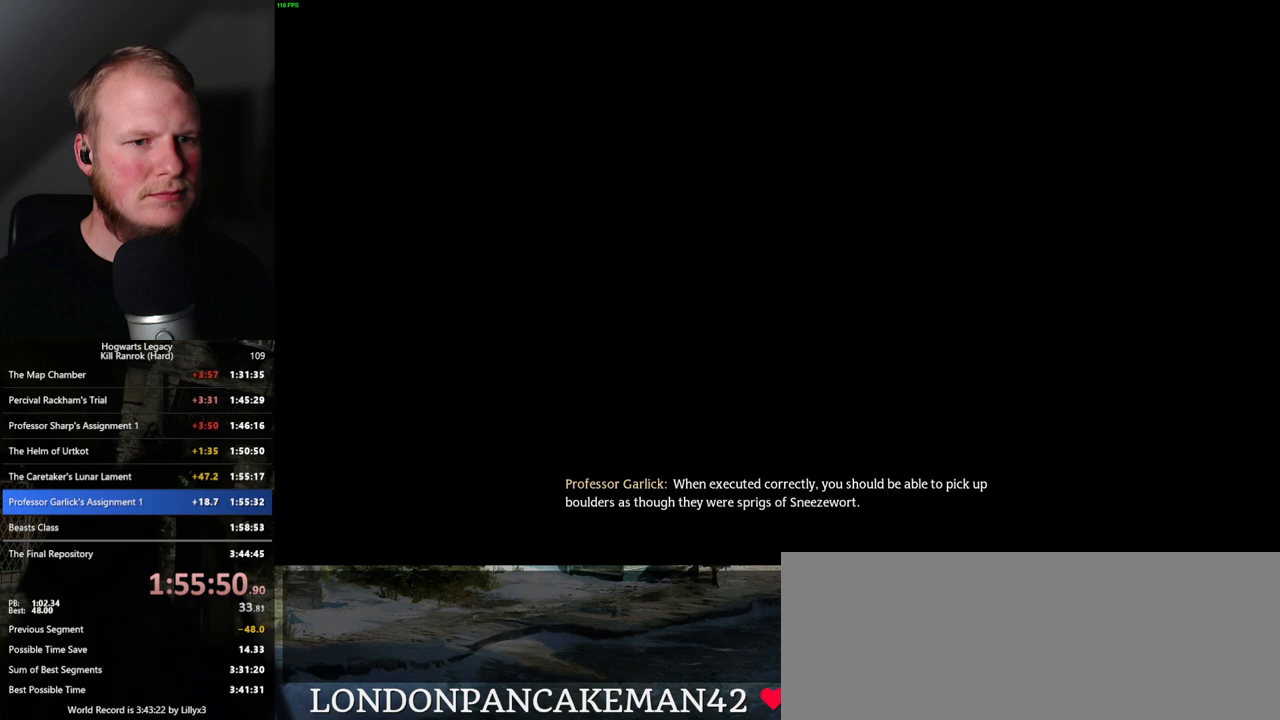
{"keys": [], "mouse": ["wheel"], "events": []}
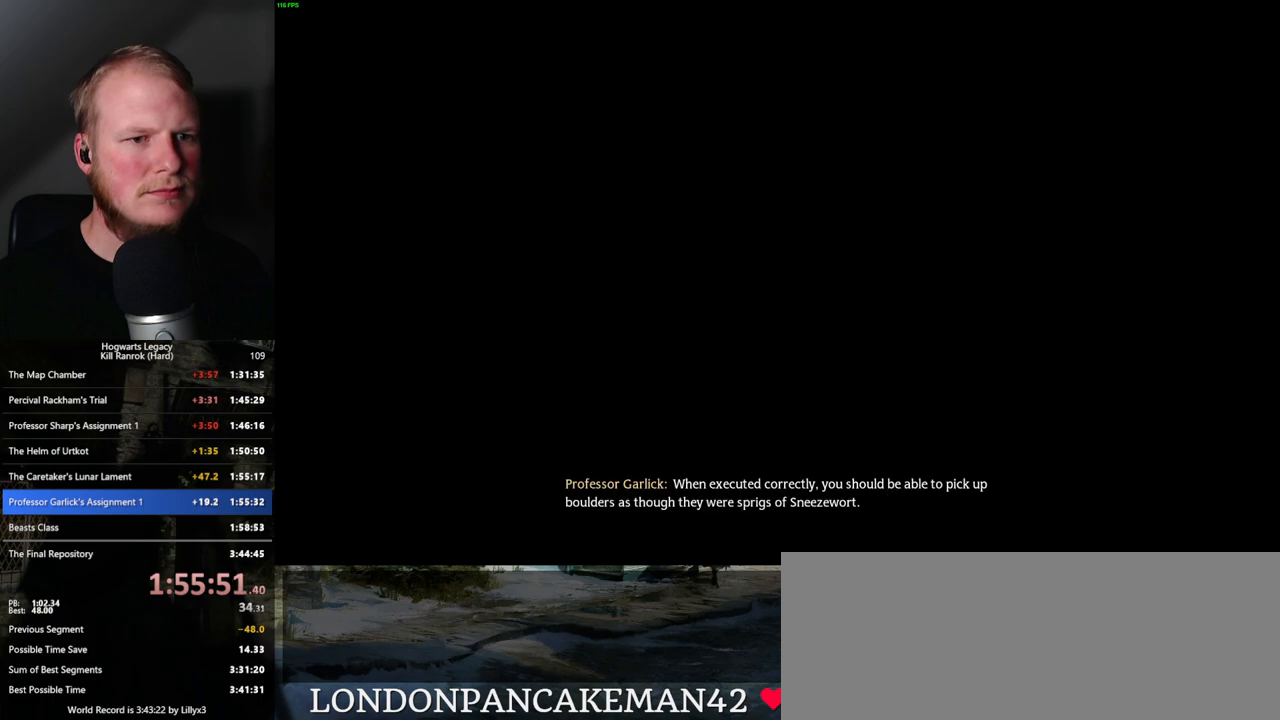
{"keys": [], "mouse": [], "events": [[66, "mouse_wheel", "up"]]}
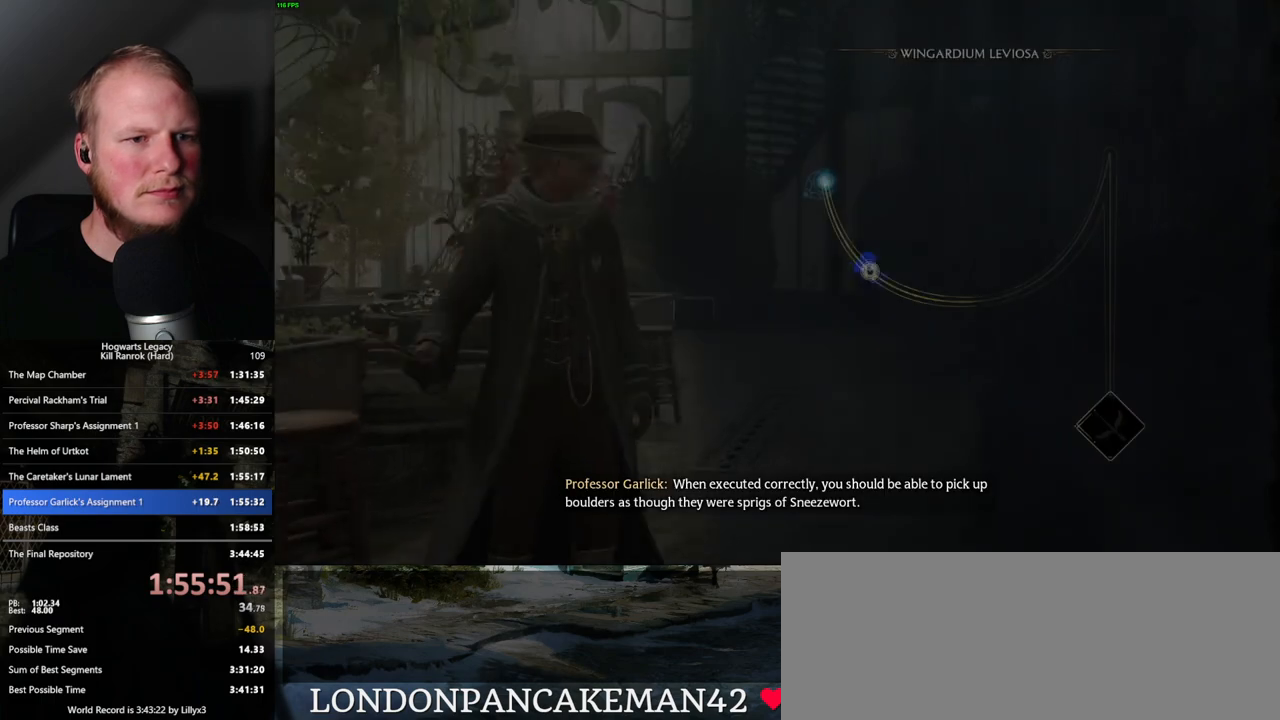
{"keys": [], "mouse": [], "events": [[300, "space", "down"], [383, "space", "up"]]}